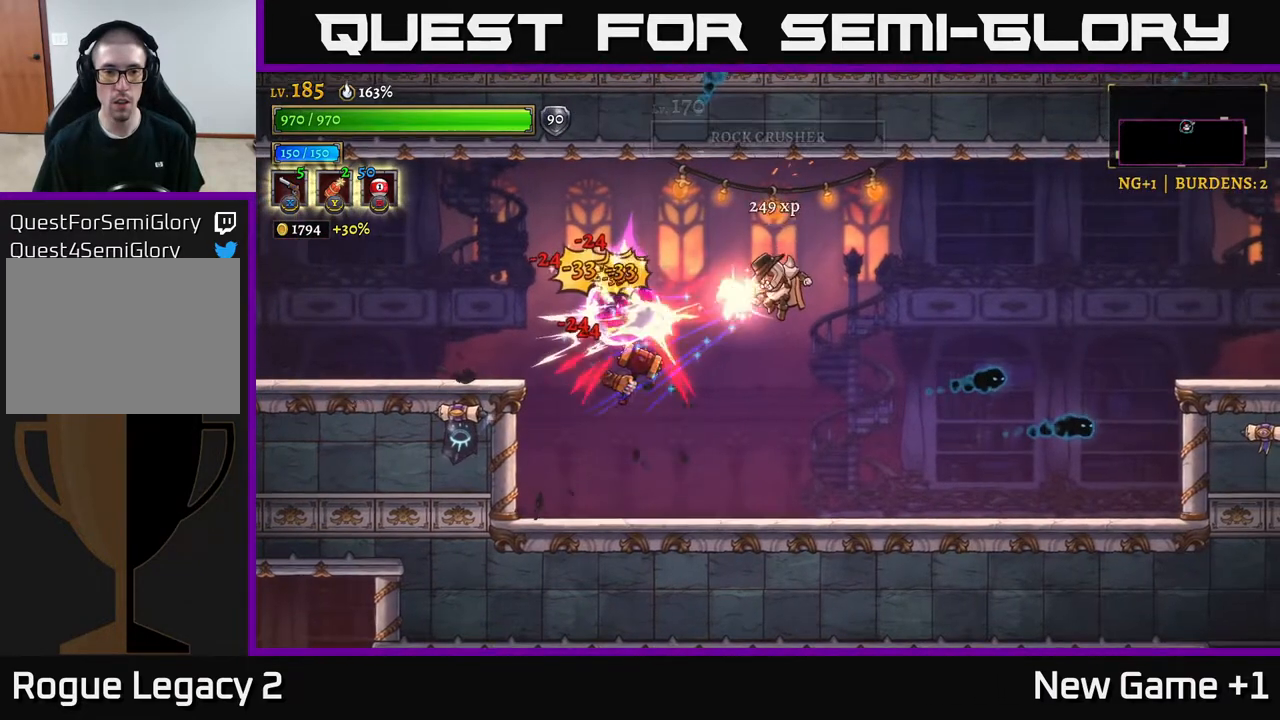
Gameplay with a controller (Xbox layout); each line is a JSON object with the inputs held at the frame after it. "events" lists button and stick changes between this image and that frame as [ms after this image, input, new state], when the widget could be followed in between.
{"buttons": ["X"], "left_stick": "down-left", "right_stick": "center", "events": []}
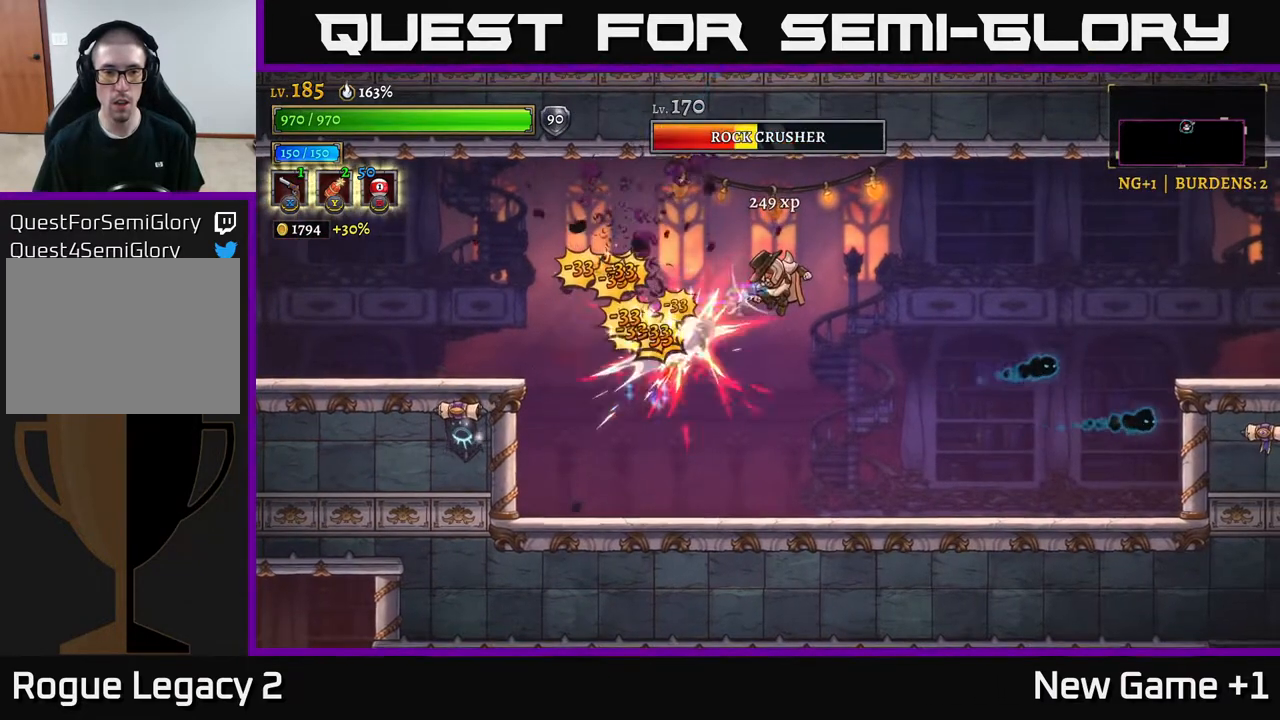
{"buttons": ["X"], "left_stick": "down-left", "right_stick": "center", "events": []}
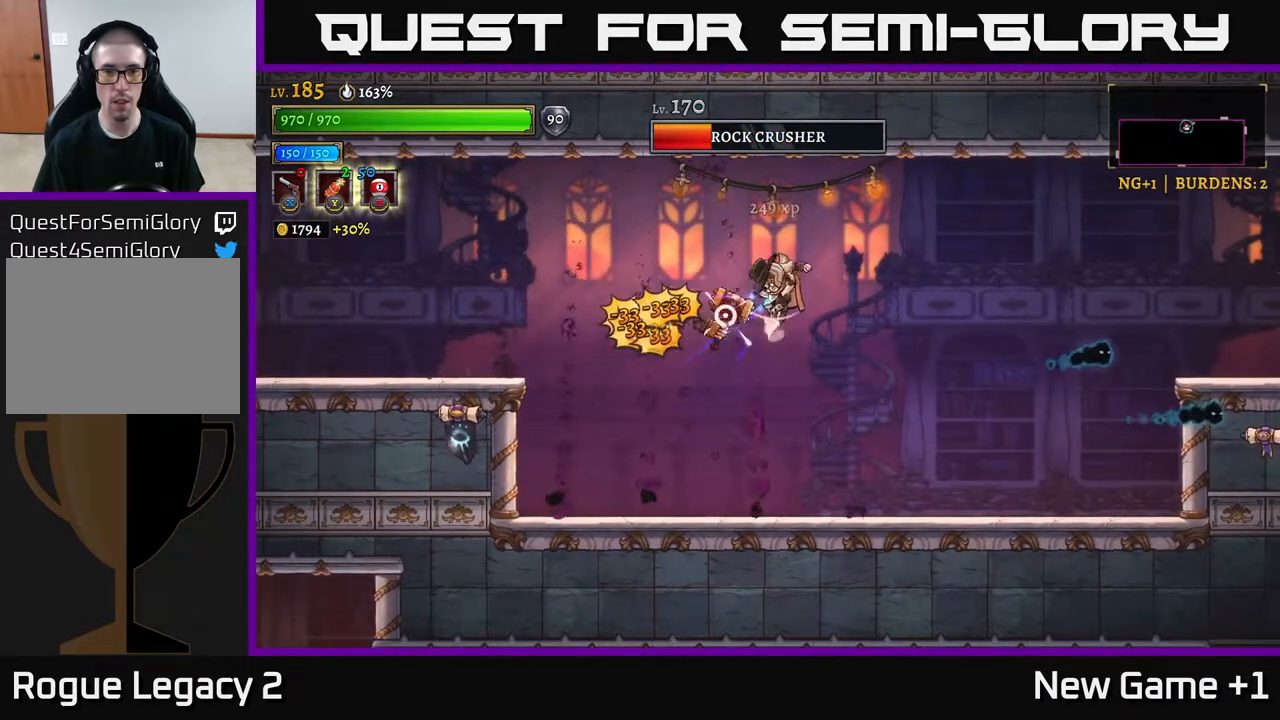
{"buttons": [], "left_stick": "right", "right_stick": "center", "events": [[67, "left_stick", "down-right"], [100, "R1", "down"], [117, "X", "up"], [117, "left_stick", "right"], [350, "R1", "up"]]}
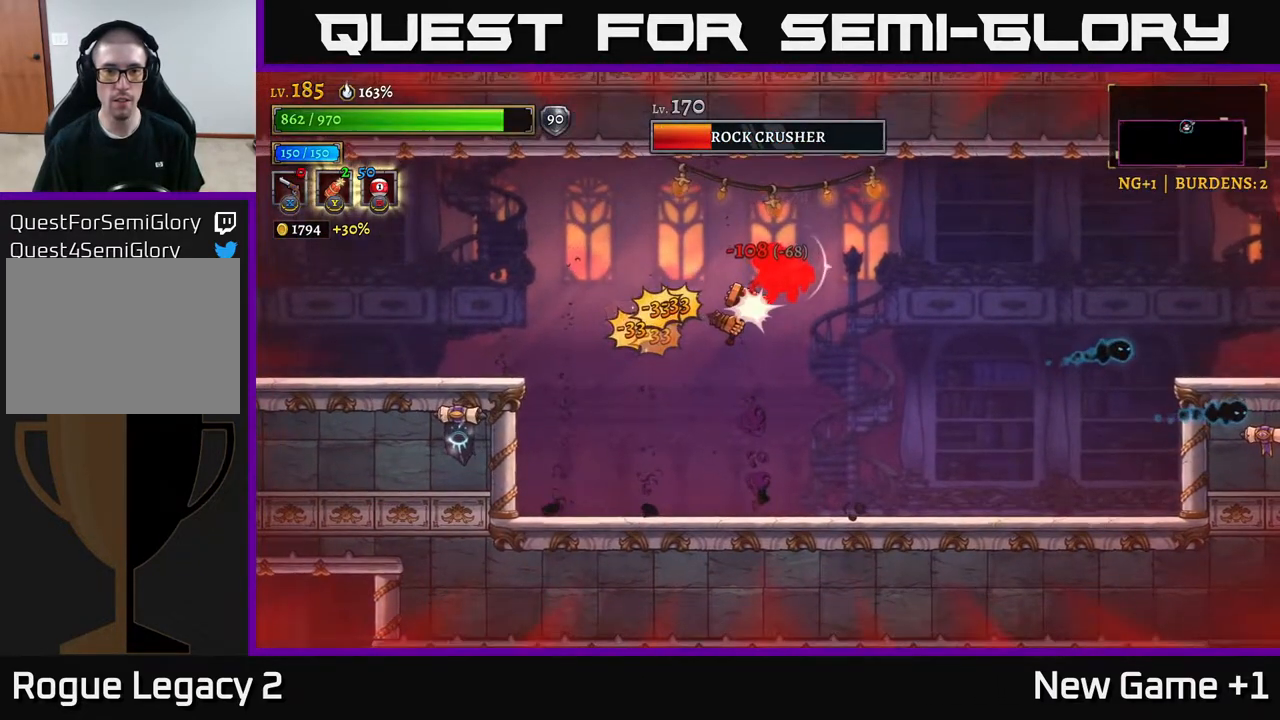
{"buttons": [], "left_stick": "right", "right_stick": "center", "events": [[17, "A", "down"], [133, "A", "up"], [233, "A", "down"], [300, "A", "up"], [367, "A", "down"], [467, "A", "up"]]}
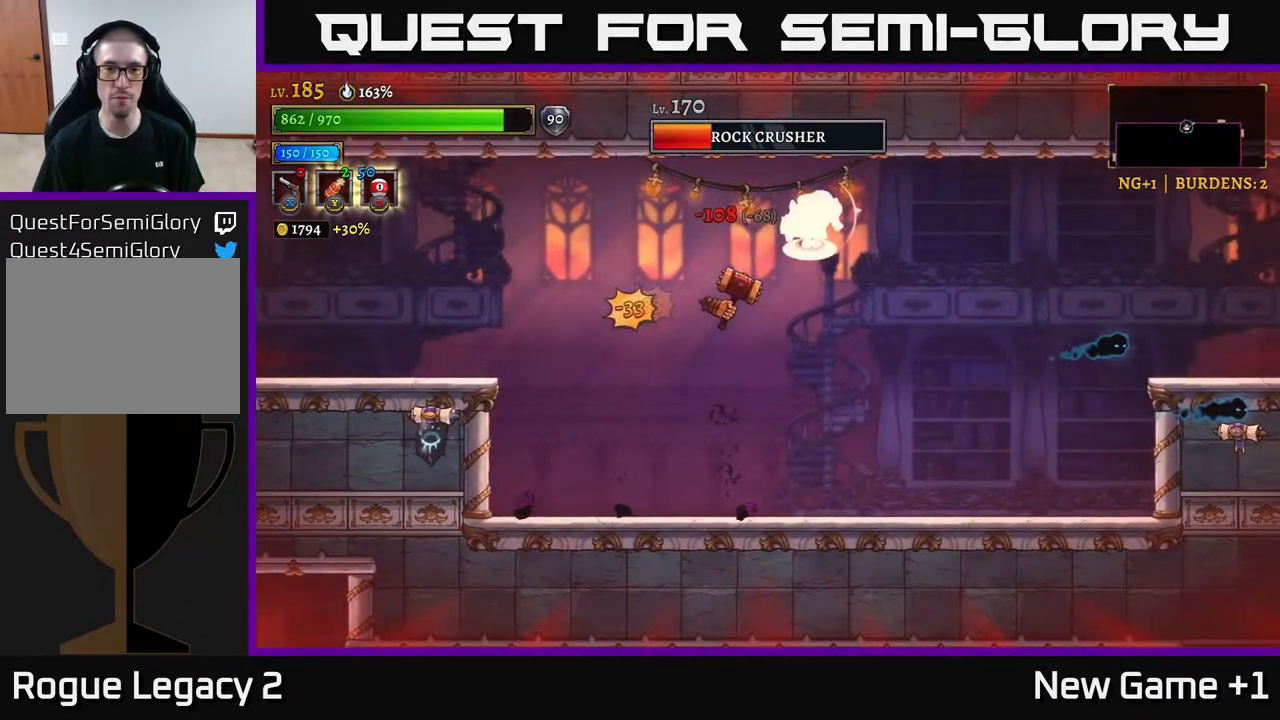
{"buttons": [], "left_stick": "center", "right_stick": "center", "events": [[217, "R1", "down"], [333, "R1", "up"], [433, "left_stick", "center"]]}
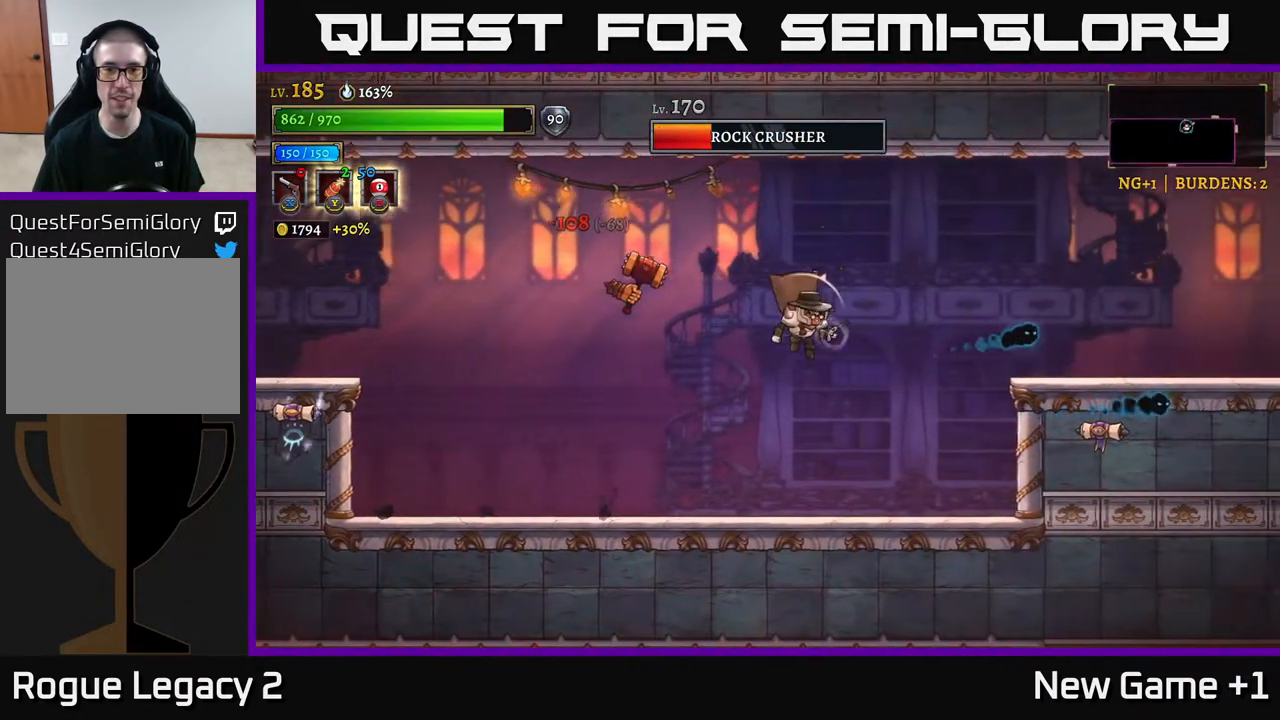
{"buttons": ["X"], "left_stick": "up-left", "right_stick": "center", "events": [[133, "left_stick", "right"], [333, "left_stick", "up-left"], [450, "X", "down"]]}
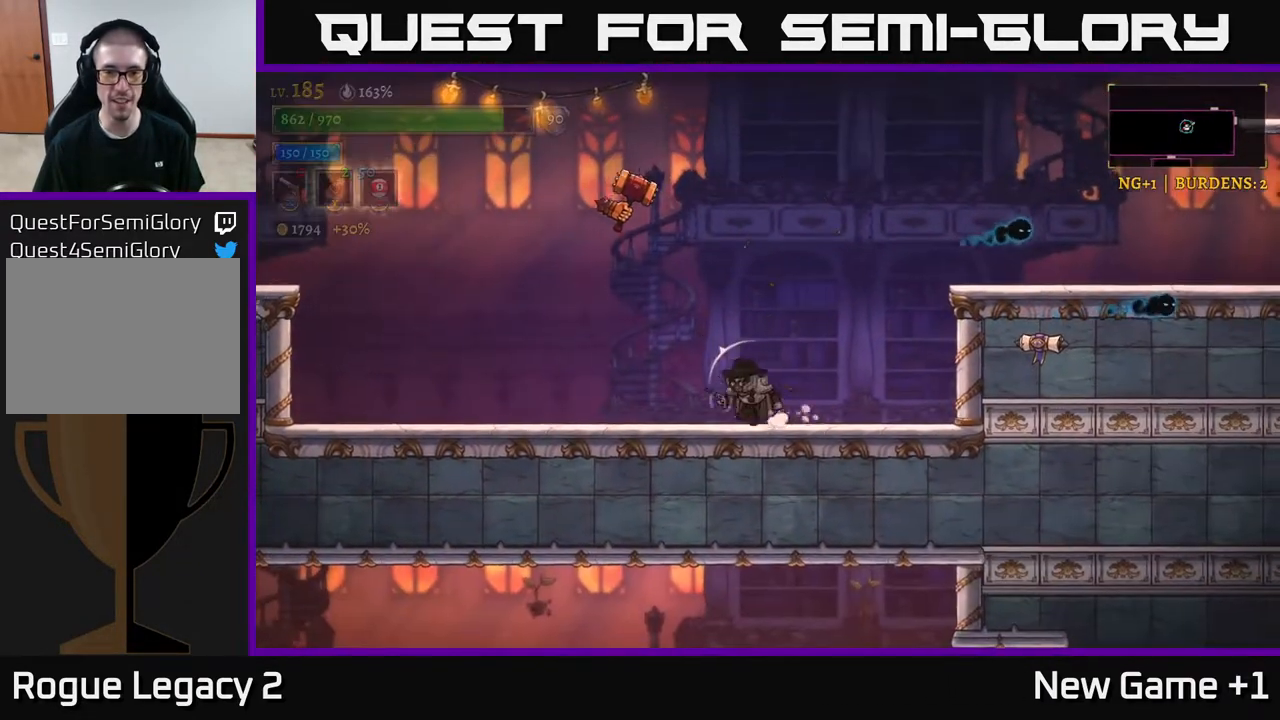
{"buttons": ["X"], "left_stick": "up-left", "right_stick": "center", "events": []}
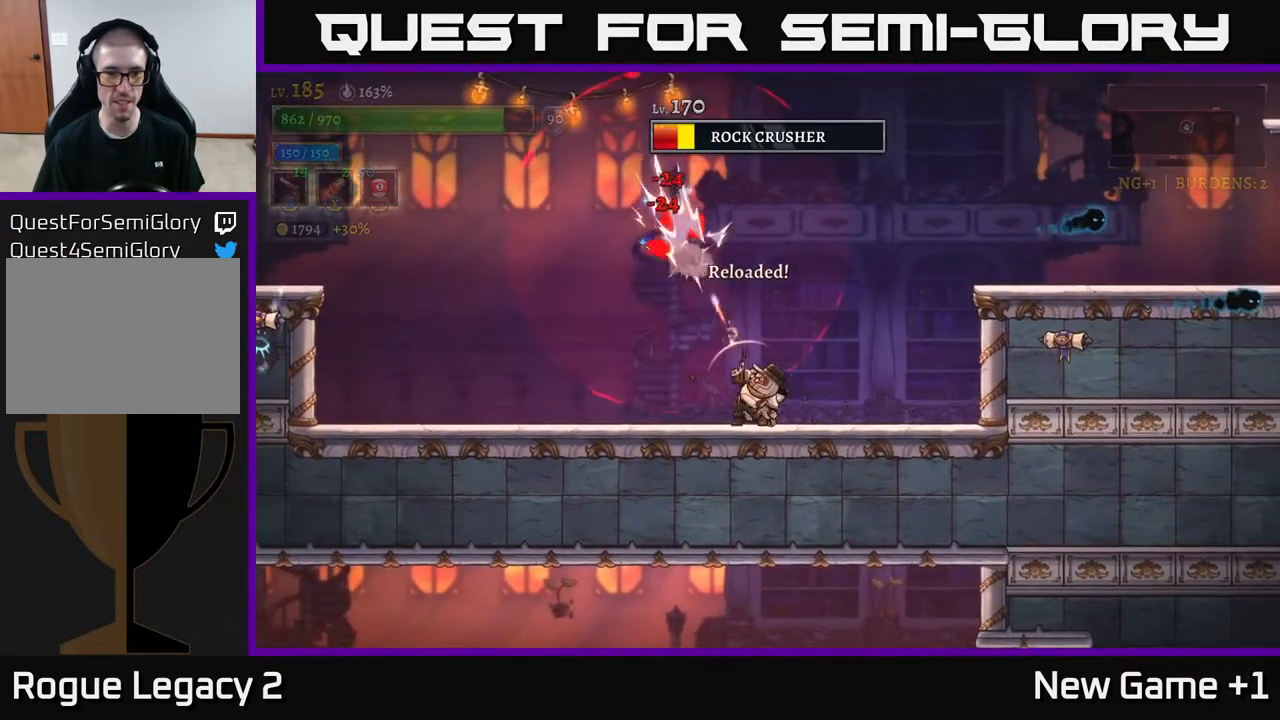
{"buttons": [], "left_stick": "up-left", "right_stick": "center", "events": [[383, "X", "up"]]}
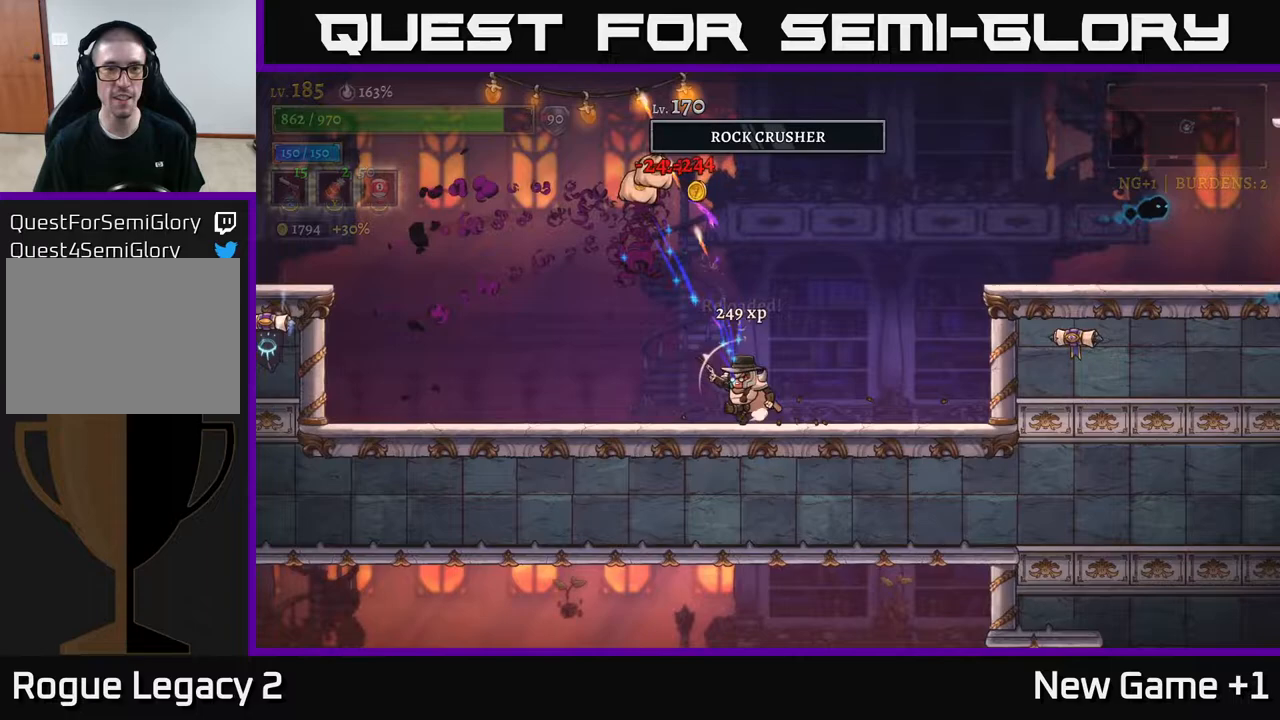
{"buttons": [], "left_stick": "left", "right_stick": "center", "events": [[167, "R1", "down"], [267, "R1", "up"], [383, "left_stick", "left"]]}
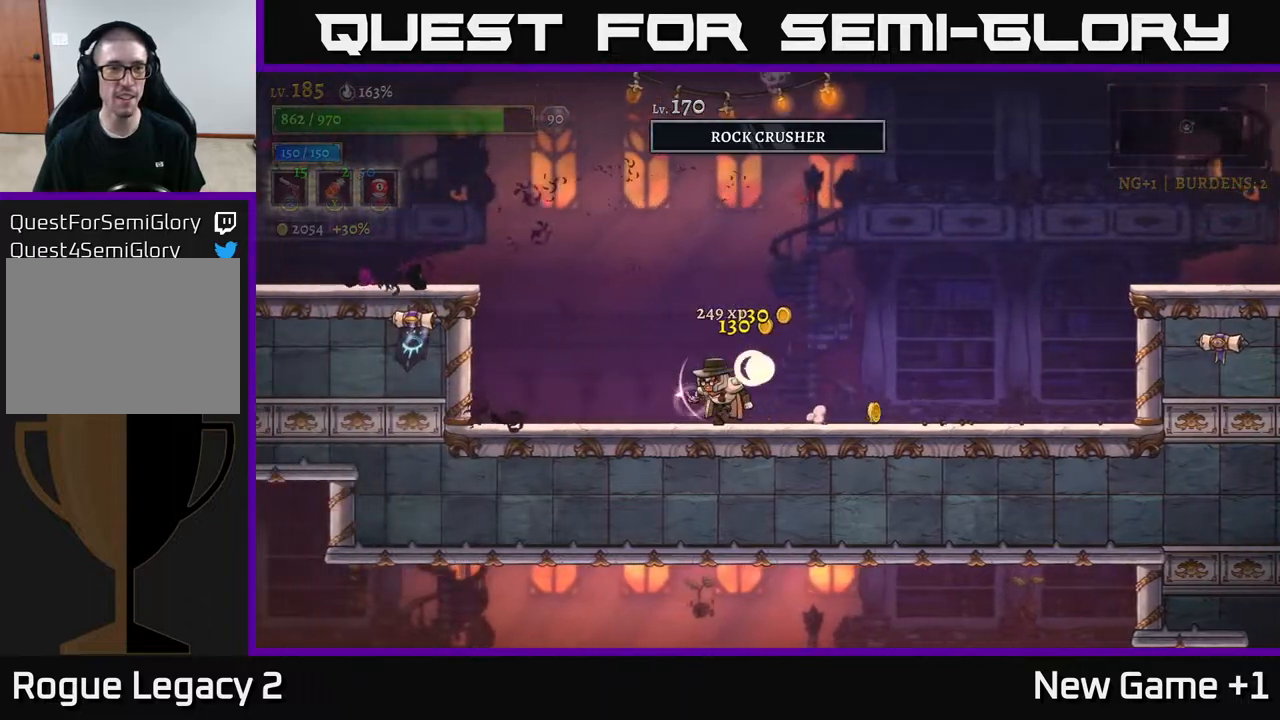
{"buttons": ["R2"], "left_stick": "right", "right_stick": "center", "events": [[100, "left_stick", "right"], [317, "R2", "down"]]}
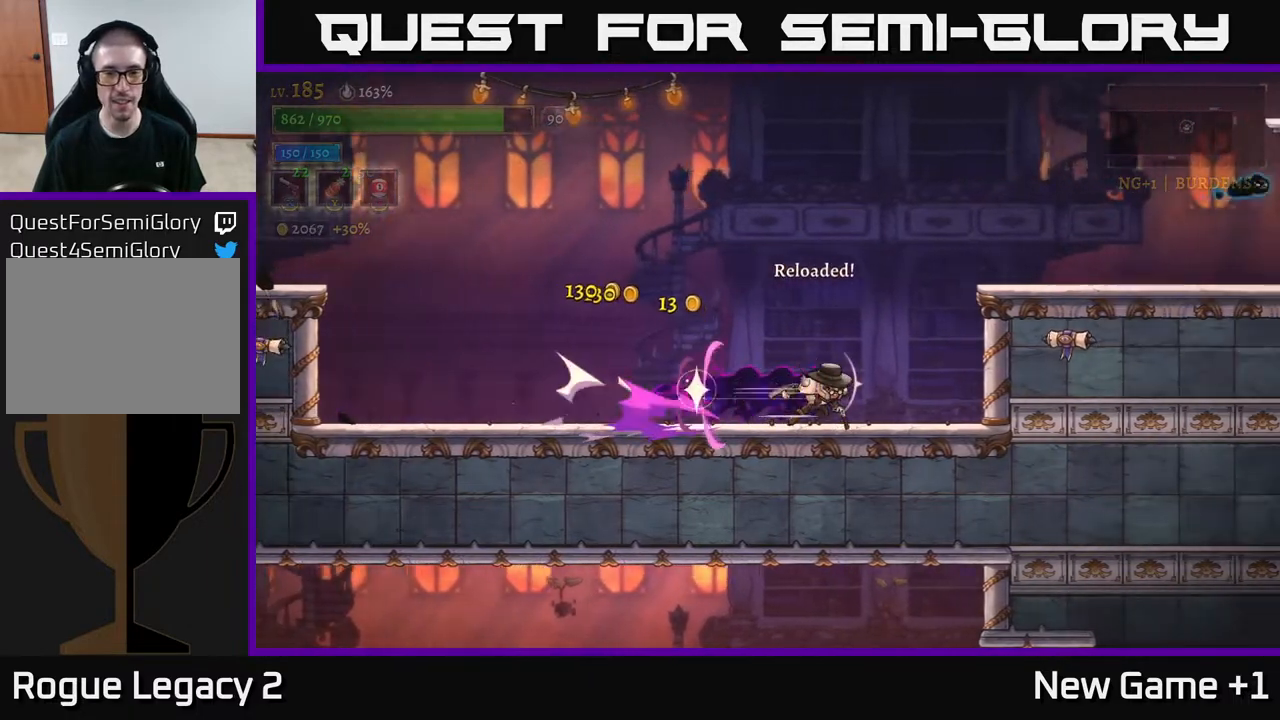
{"buttons": ["R1"], "left_stick": "right", "right_stick": "center", "events": [[67, "A", "down"], [117, "R2", "up"], [383, "R1", "down"], [400, "A", "up"]]}
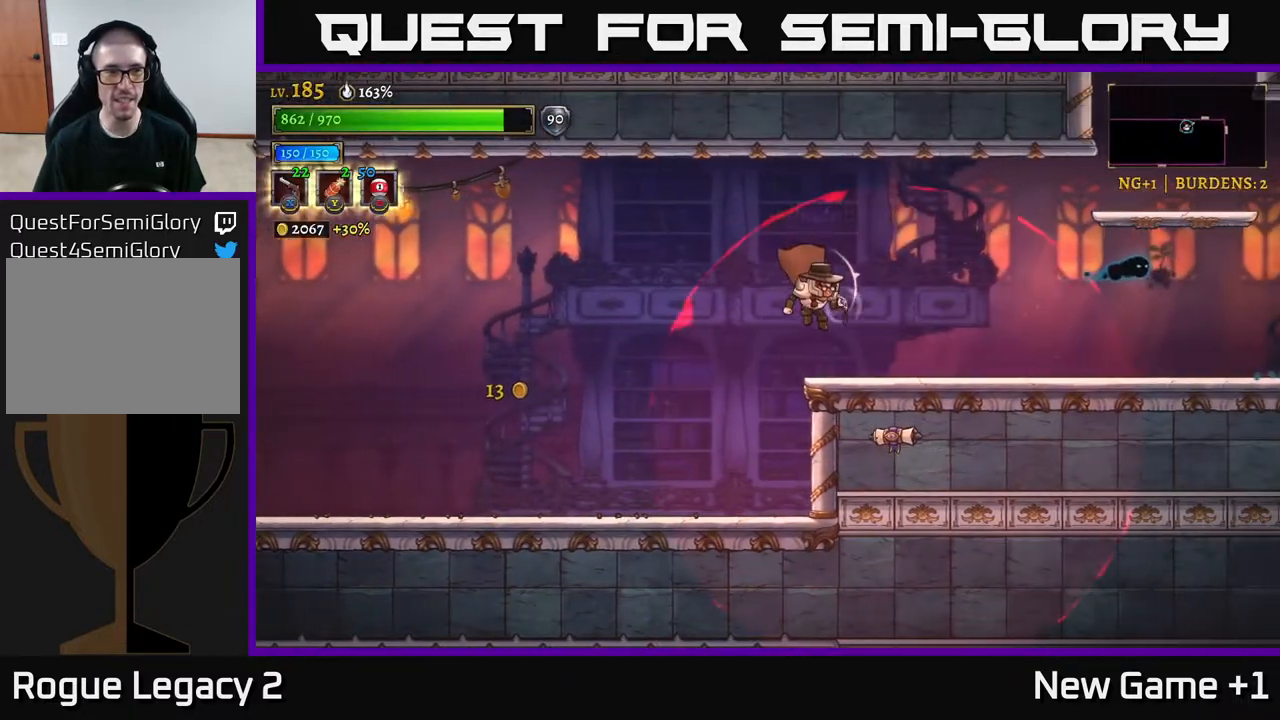
{"buttons": [], "left_stick": "right", "right_stick": "center", "events": [[17, "R1", "up"], [100, "left_stick", "center"], [417, "left_stick", "right"]]}
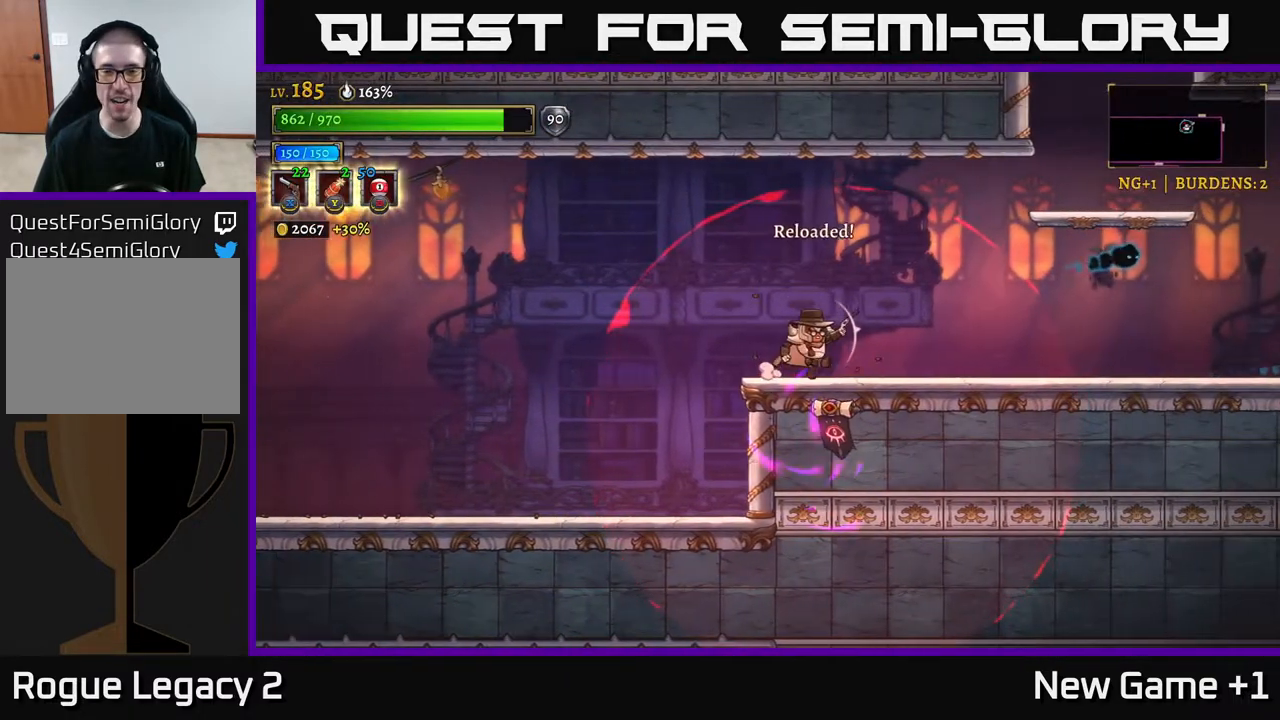
{"buttons": ["R2"], "left_stick": "right", "right_stick": "center", "events": [[150, "R2", "down"]]}
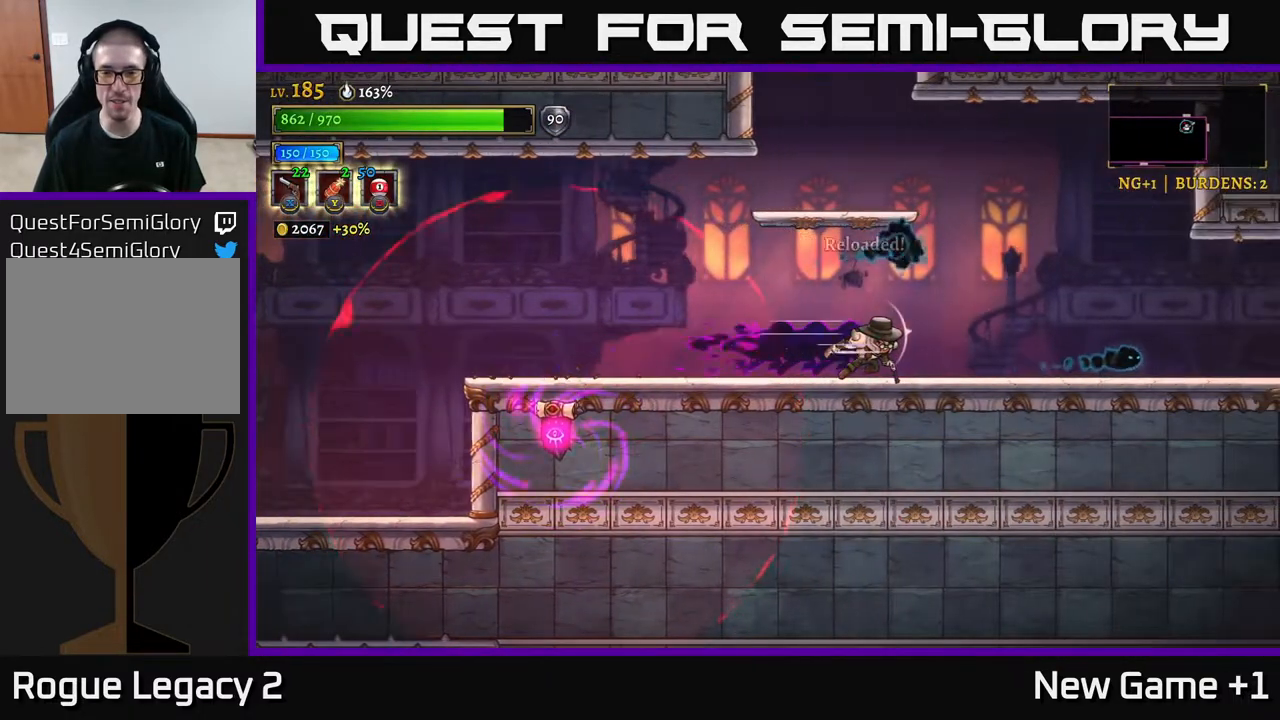
{"buttons": [], "left_stick": "center", "right_stick": "center", "events": [[100, "R2", "up"], [133, "left_stick", "left"], [283, "left_stick", "center"]]}
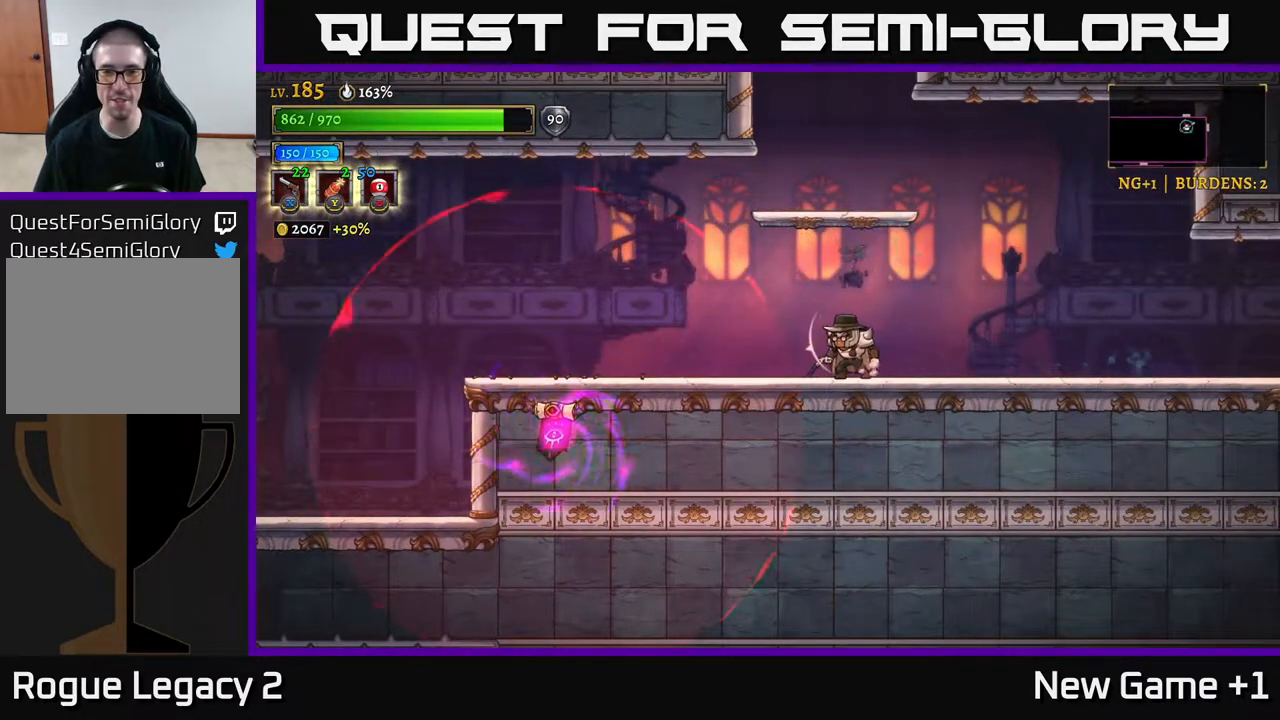
{"buttons": [], "left_stick": "center", "right_stick": "center", "events": [[167, "A", "down"], [500, "A", "up"]]}
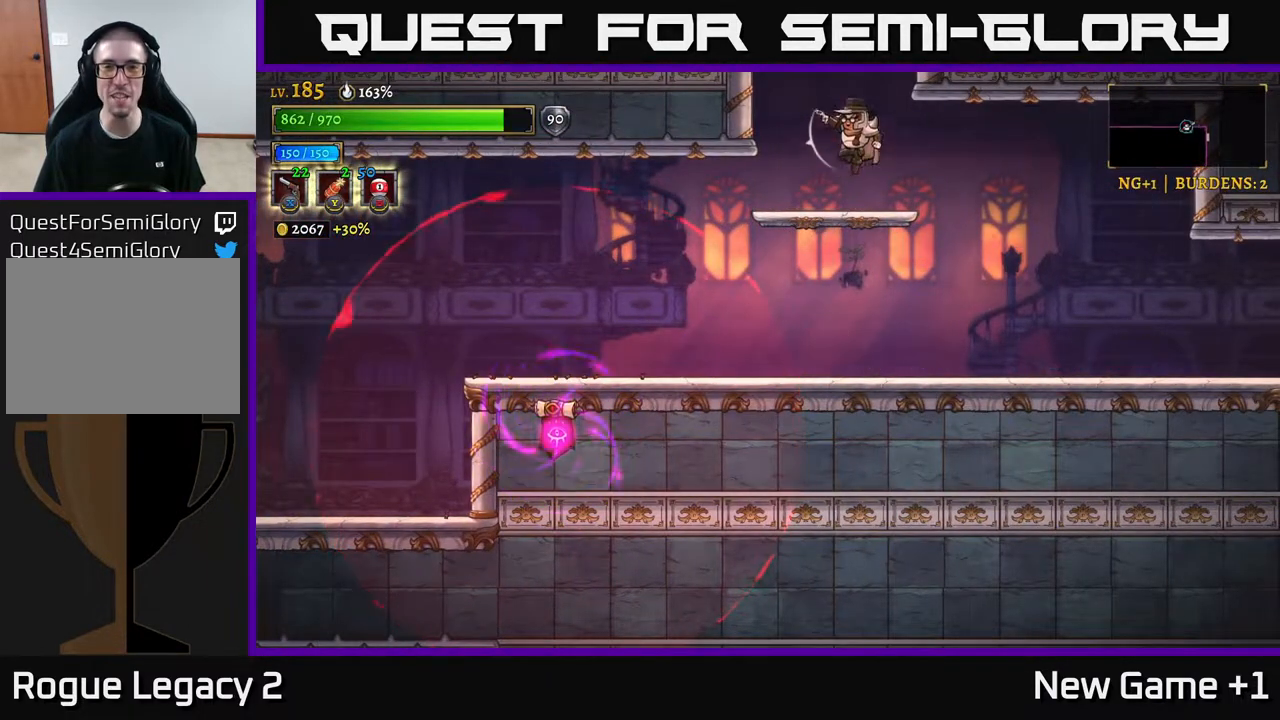
{"buttons": [], "left_stick": "center", "right_stick": "center", "events": []}
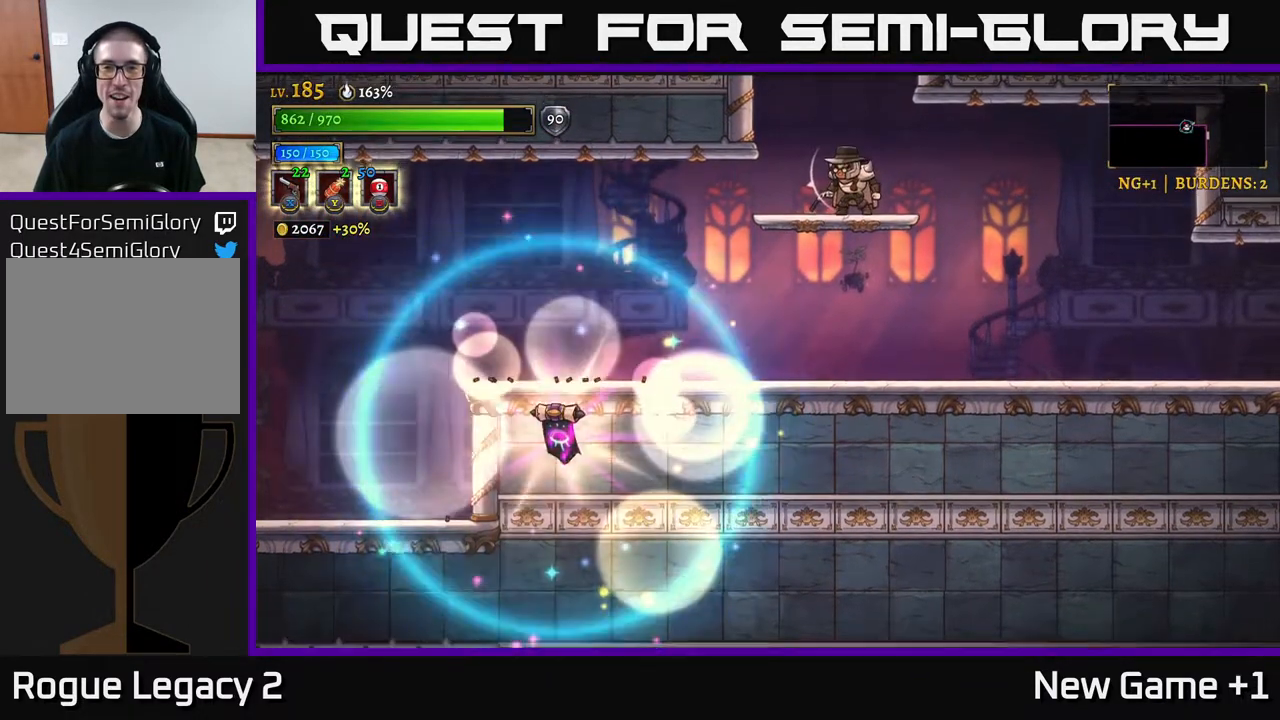
{"buttons": [], "left_stick": "right", "right_stick": "center", "events": [[333, "left_stick", "right"]]}
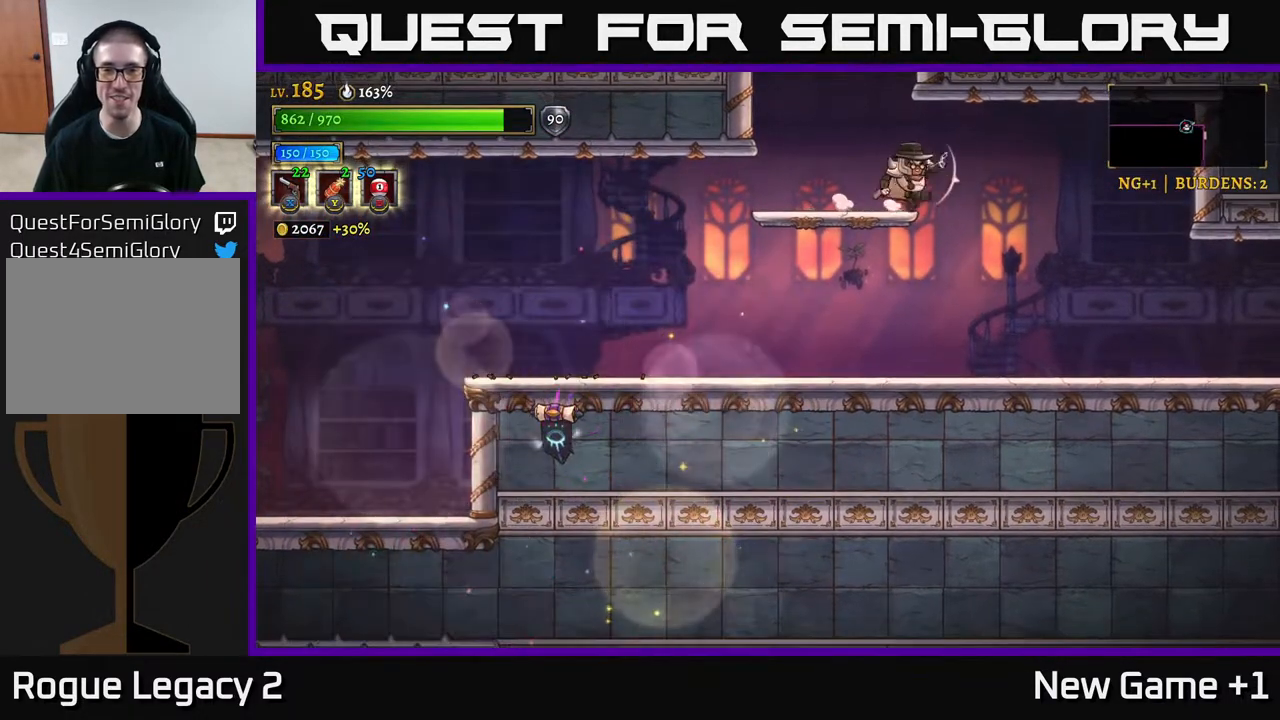
{"buttons": [], "left_stick": "center", "right_stick": "center", "events": [[367, "left_stick", "center"]]}
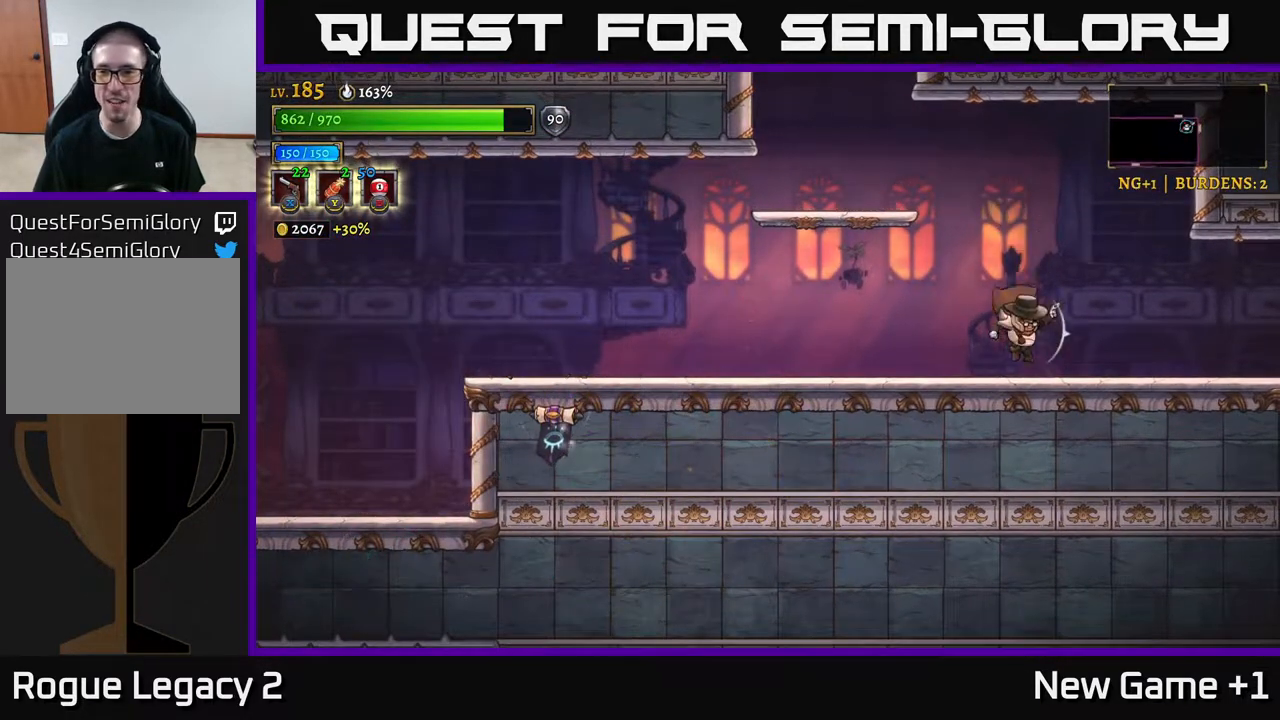
{"buttons": [], "left_stick": "center", "right_stick": "center", "events": []}
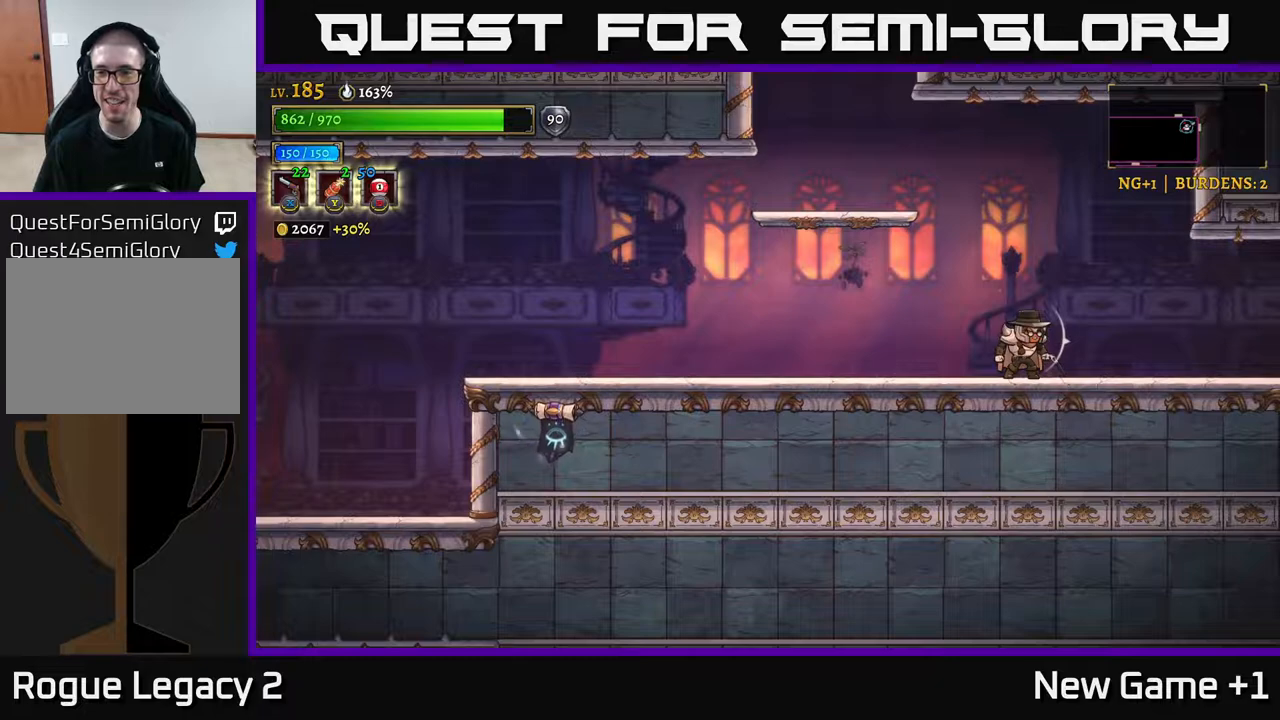
{"buttons": [], "left_stick": "center", "right_stick": "center", "events": []}
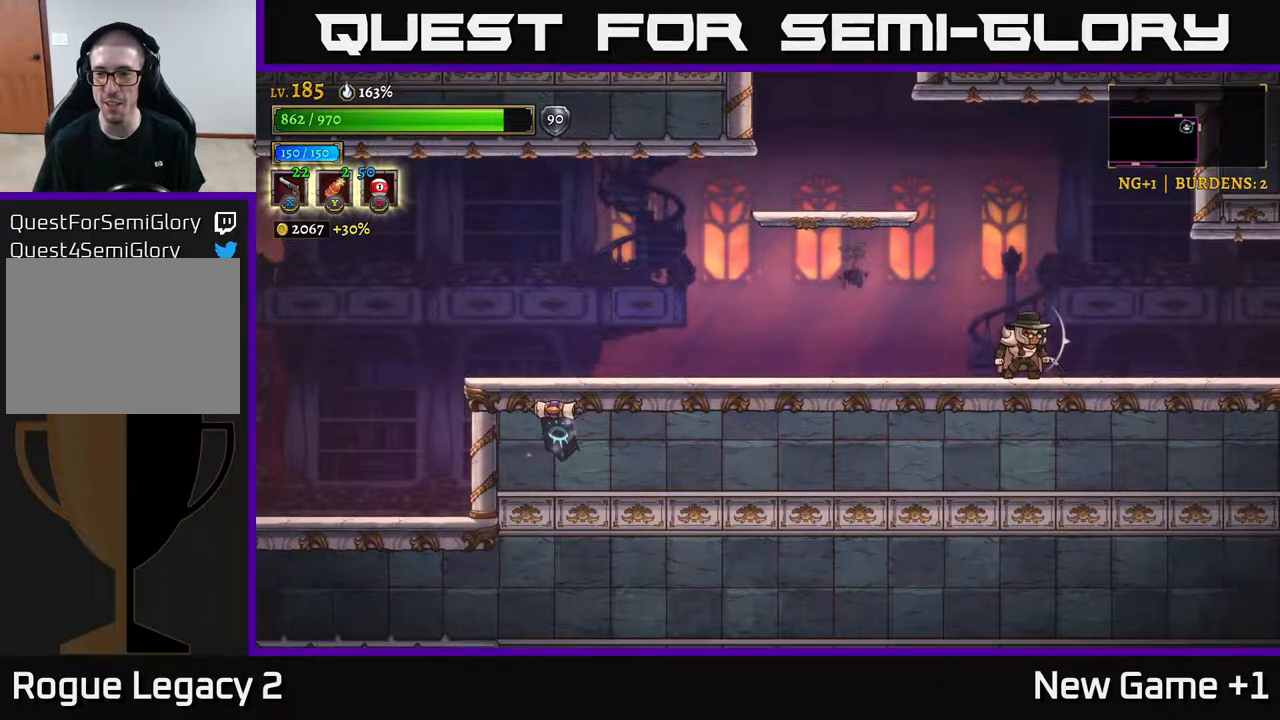
{"buttons": [], "left_stick": "center", "right_stick": "center", "events": []}
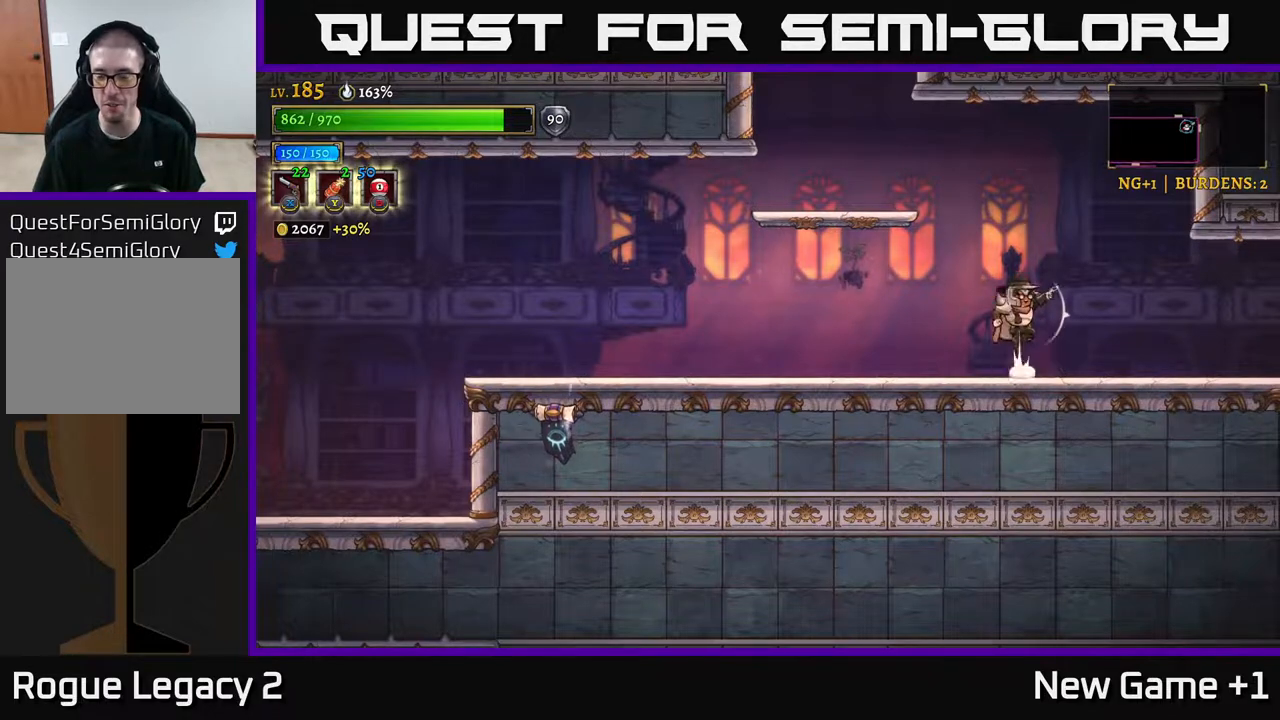
{"buttons": [], "left_stick": "left", "right_stick": "center", "events": [[17, "A", "down"], [183, "left_stick", "left"], [333, "A", "up"]]}
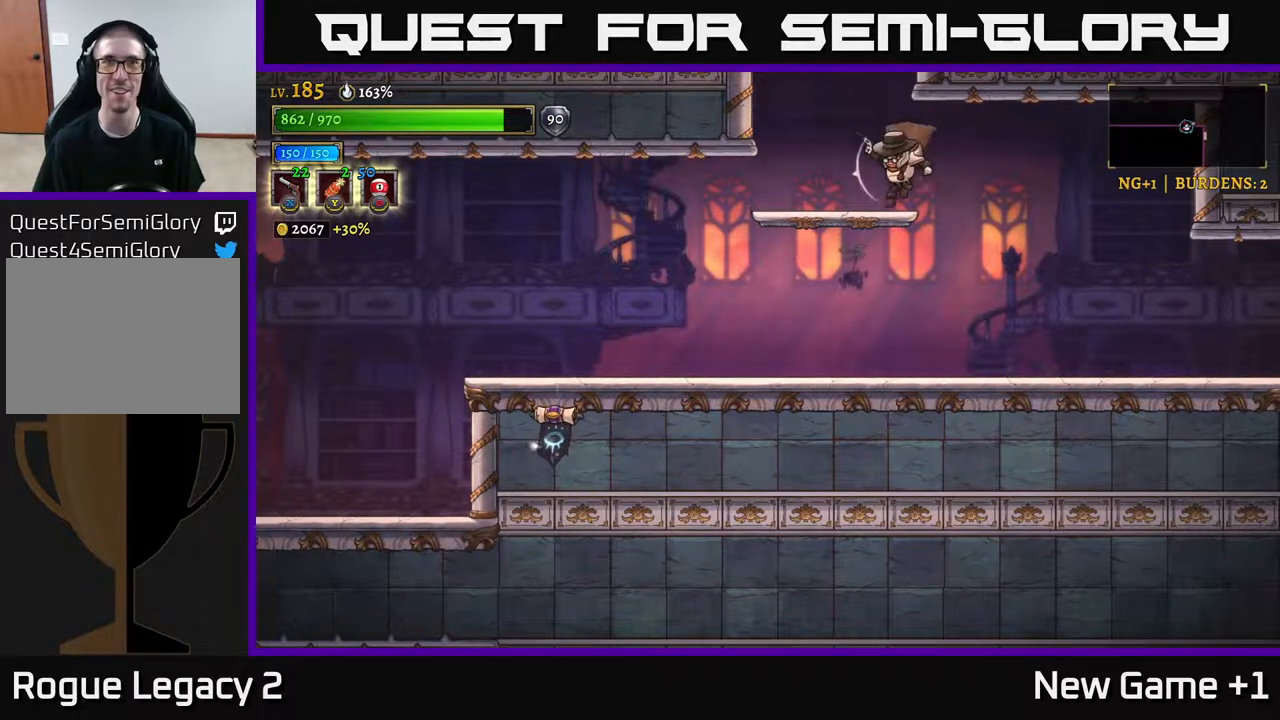
{"buttons": ["A"], "left_stick": "center", "right_stick": "center", "events": [[200, "A", "down"], [300, "left_stick", "center"]]}
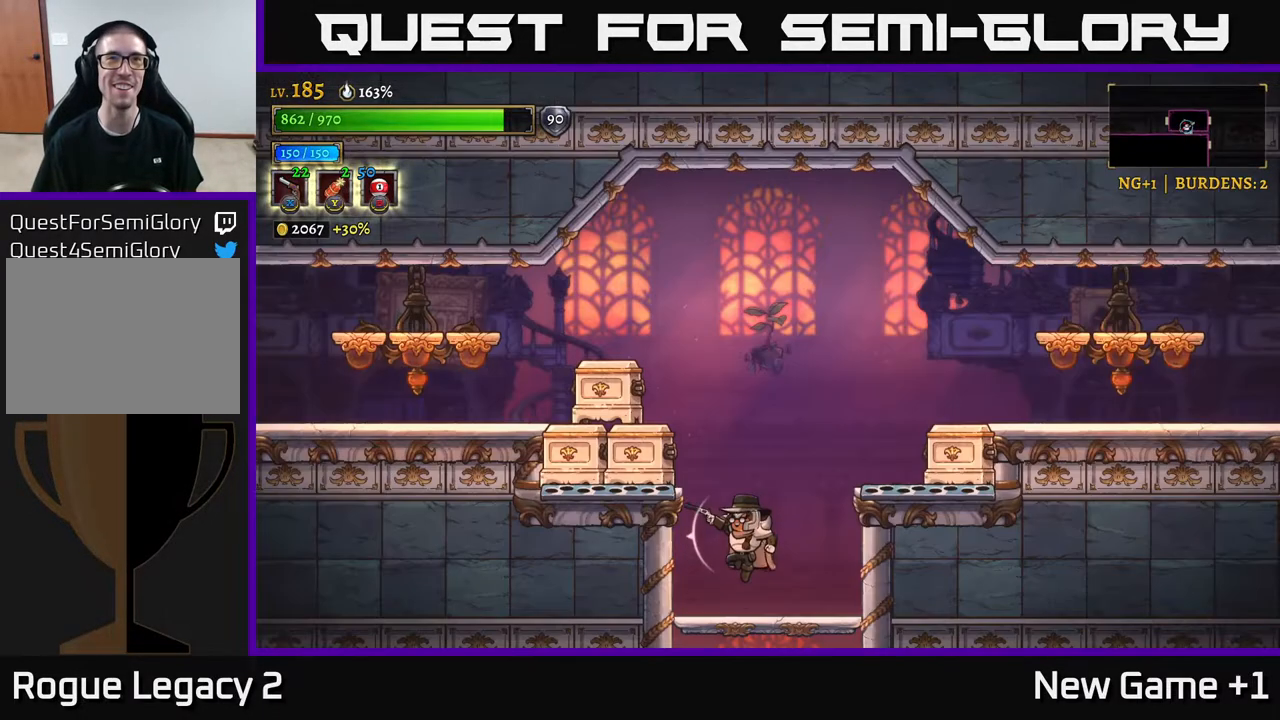
{"buttons": [], "left_stick": "center", "right_stick": "center", "events": [[233, "A", "up"]]}
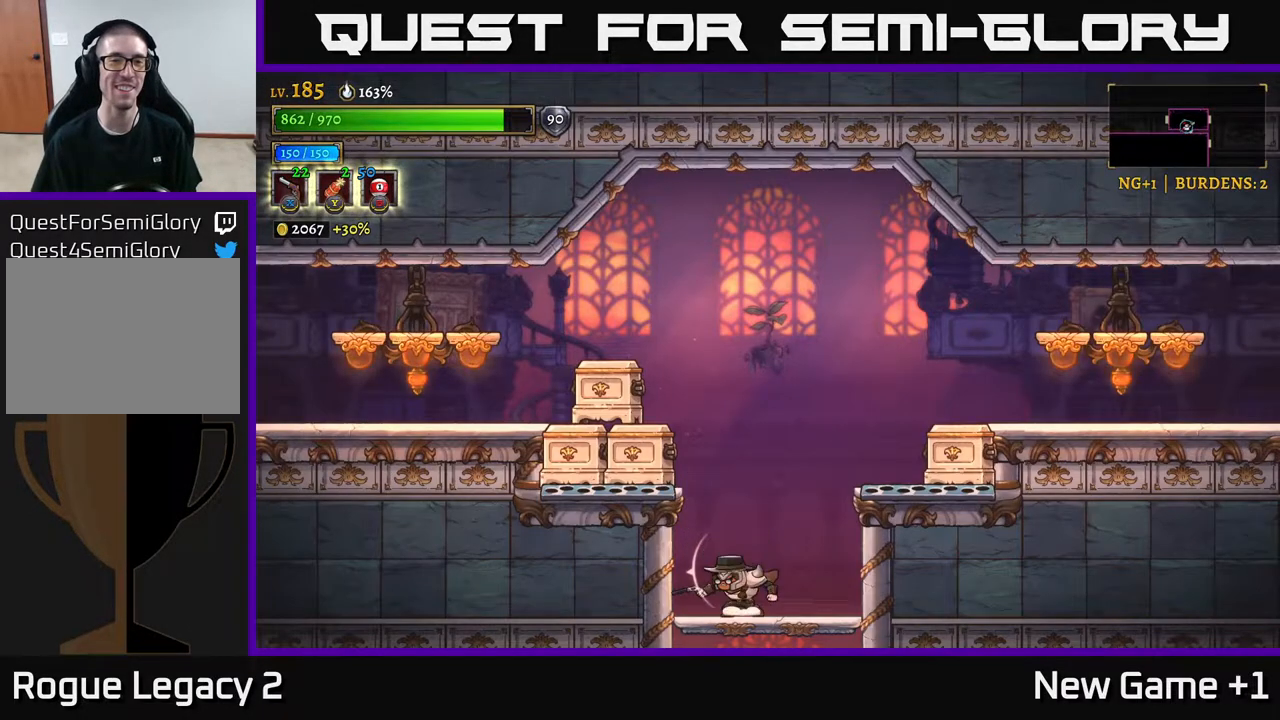
{"buttons": ["X"], "left_stick": "left", "right_stick": "center", "events": [[83, "A", "down"], [217, "left_stick", "left"], [250, "X", "down"], [267, "A", "up"]]}
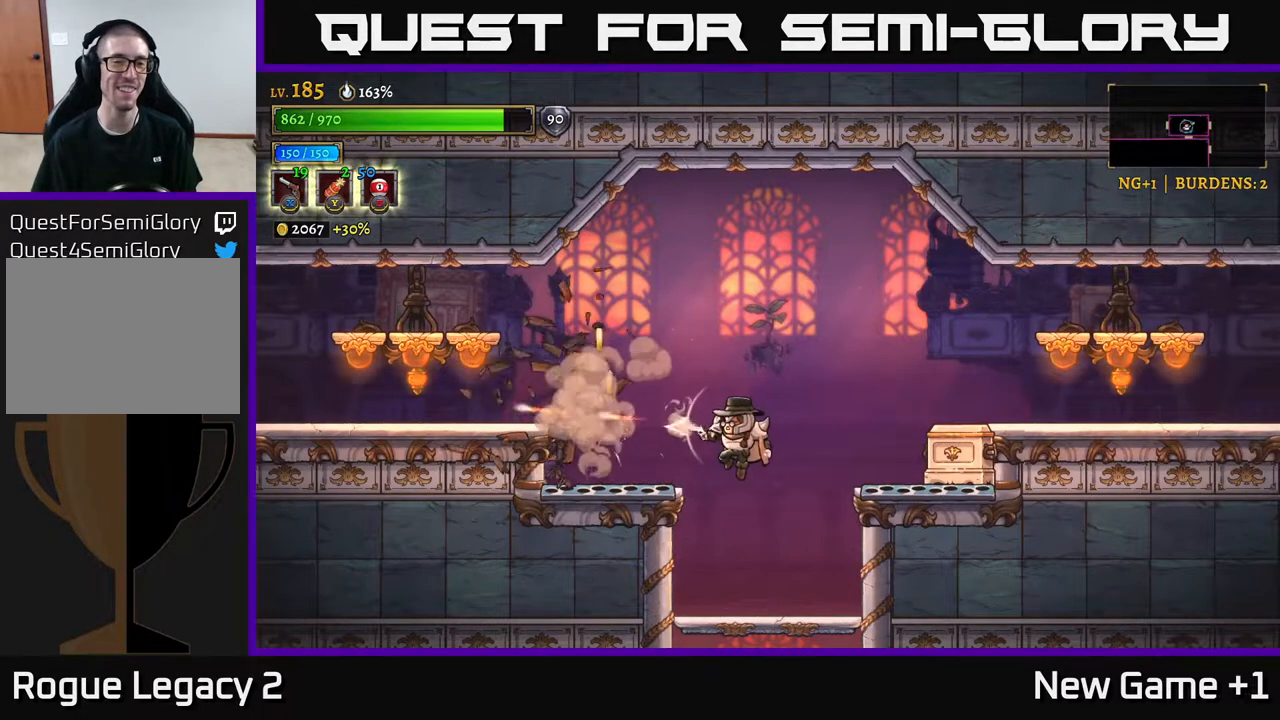
{"buttons": [], "left_stick": "left", "right_stick": "center", "events": [[150, "X", "up"], [300, "A", "down"], [300, "left_stick", "up-left"], [400, "left_stick", "left"], [450, "A", "up"]]}
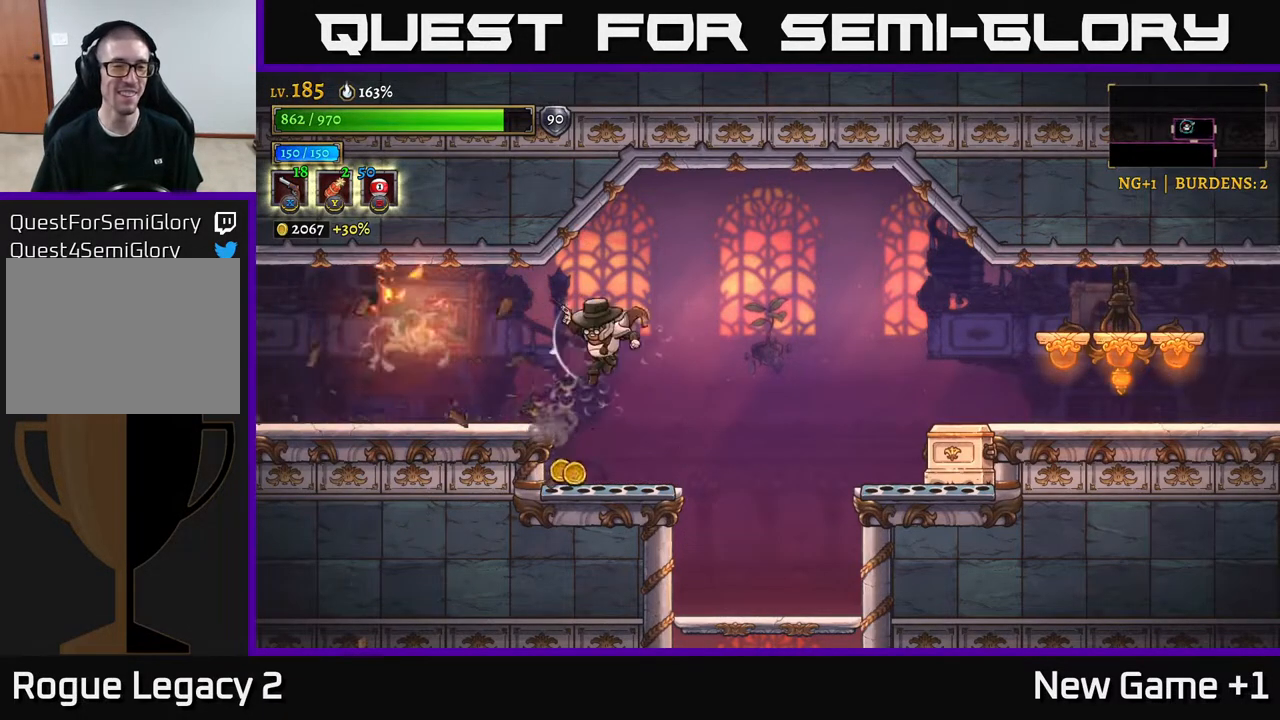
{"buttons": [], "left_stick": "right", "right_stick": "center", "events": [[350, "left_stick", "right"]]}
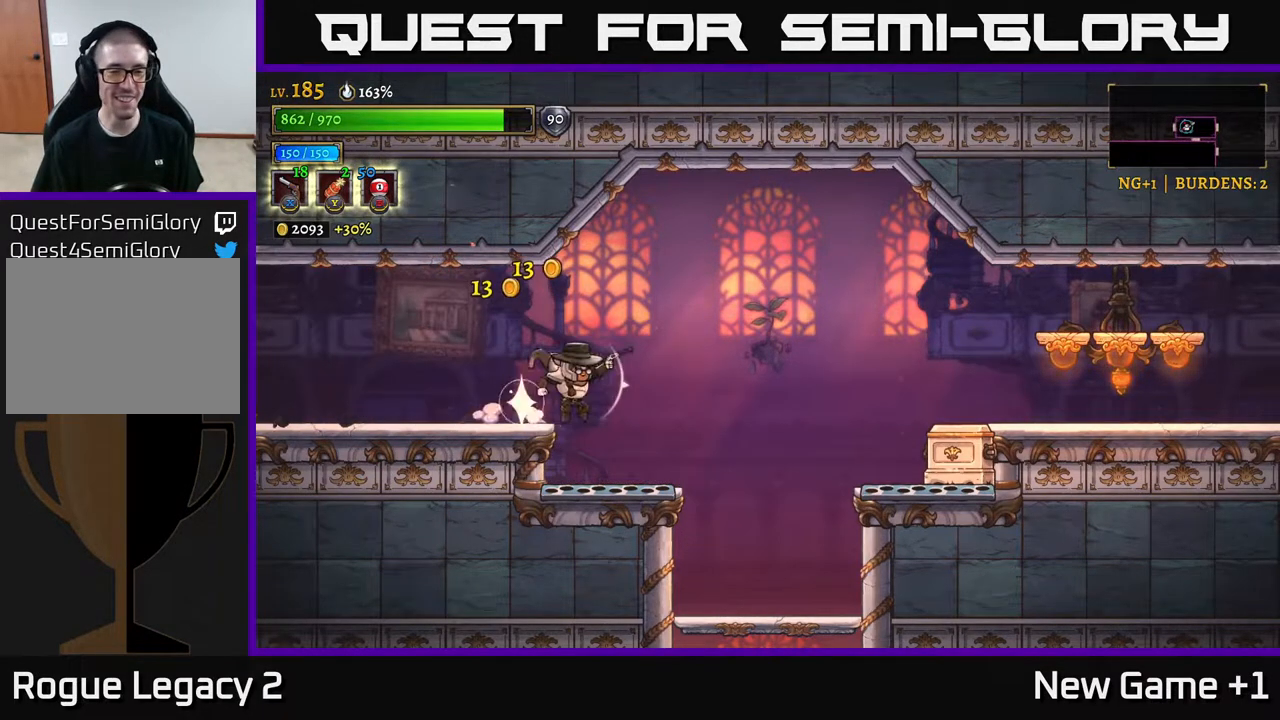
{"buttons": ["A"], "left_stick": "right", "right_stick": "center", "events": [[167, "X", "down"], [250, "X", "up"], [333, "X", "down"], [467, "A", "down"], [467, "X", "up"]]}